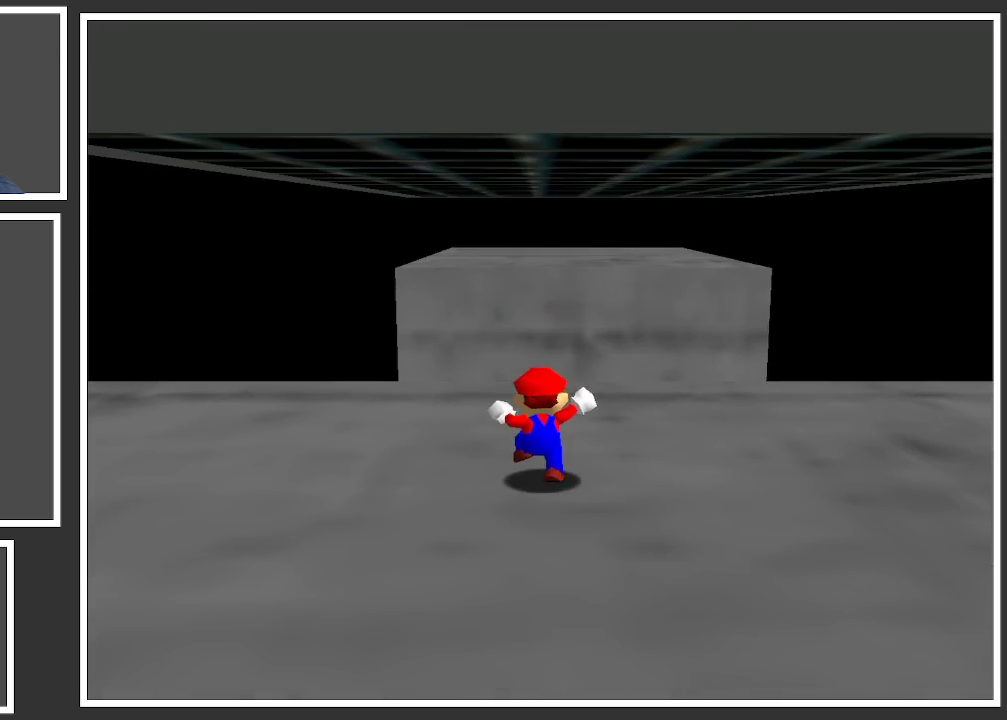
Gameplay with a controller (Xbox layout); each line is a JSON object with the inputs held at the frame after it. "events" lists button and stick changes between this image and that frame as [ms after this image, input, new state], when the widget could be followed in between. Not read: L3 R3.
{"buttons": [], "left_stick": "down", "right_stick": "center", "events": []}
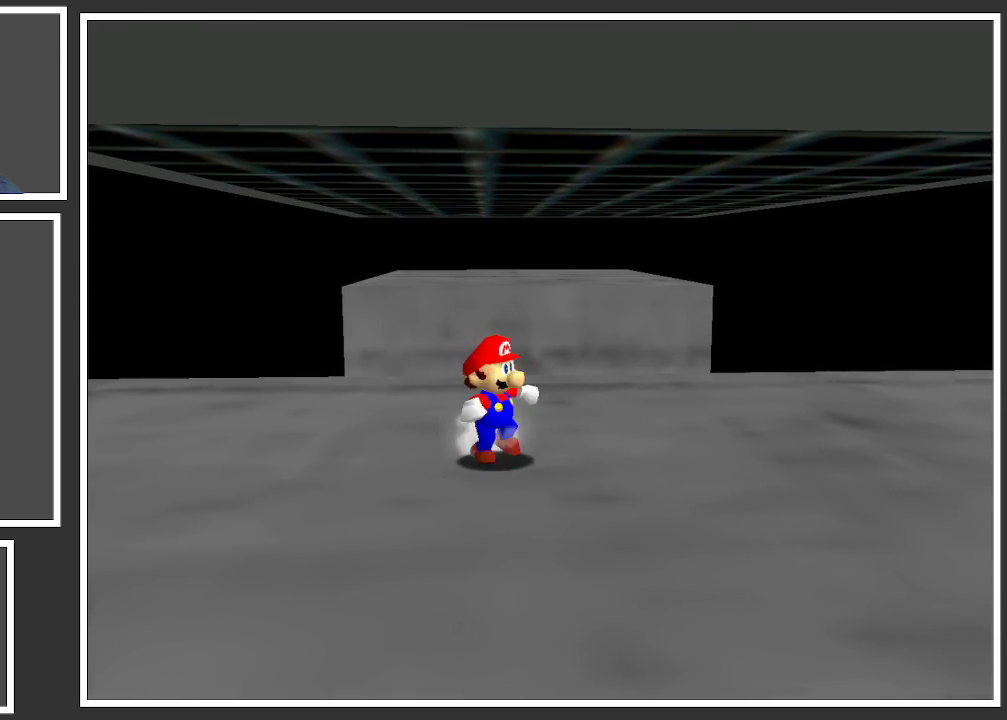
{"buttons": [], "left_stick": "down-left", "right_stick": "center", "events": [[283, "left_stick", "down-left"]]}
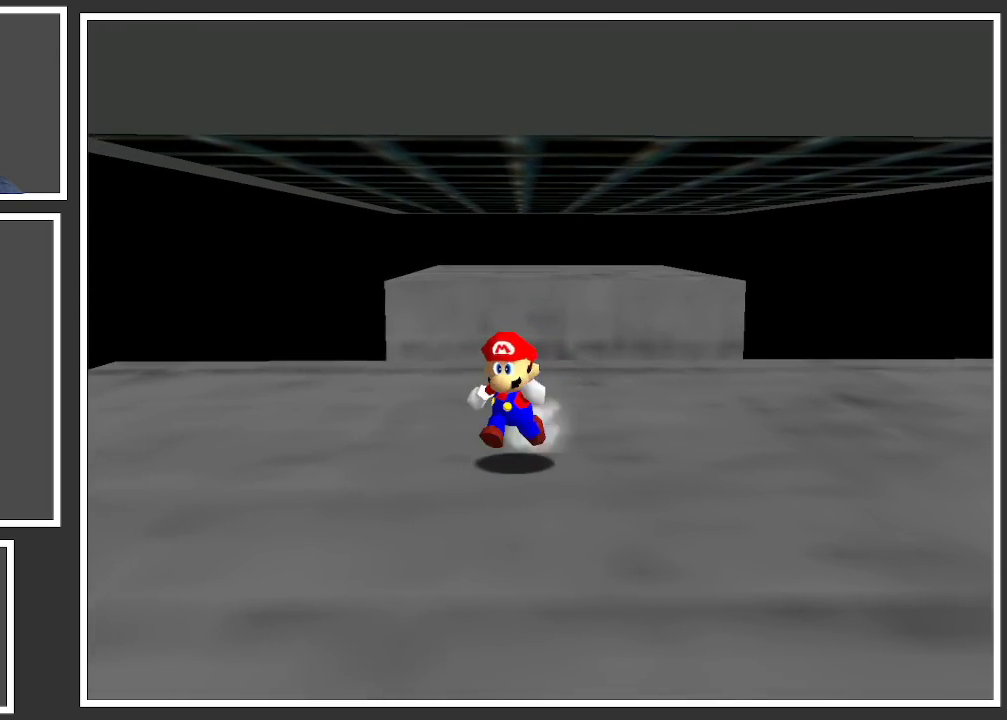
{"buttons": [], "left_stick": "down", "right_stick": "center", "events": [[167, "left_stick", "down"]]}
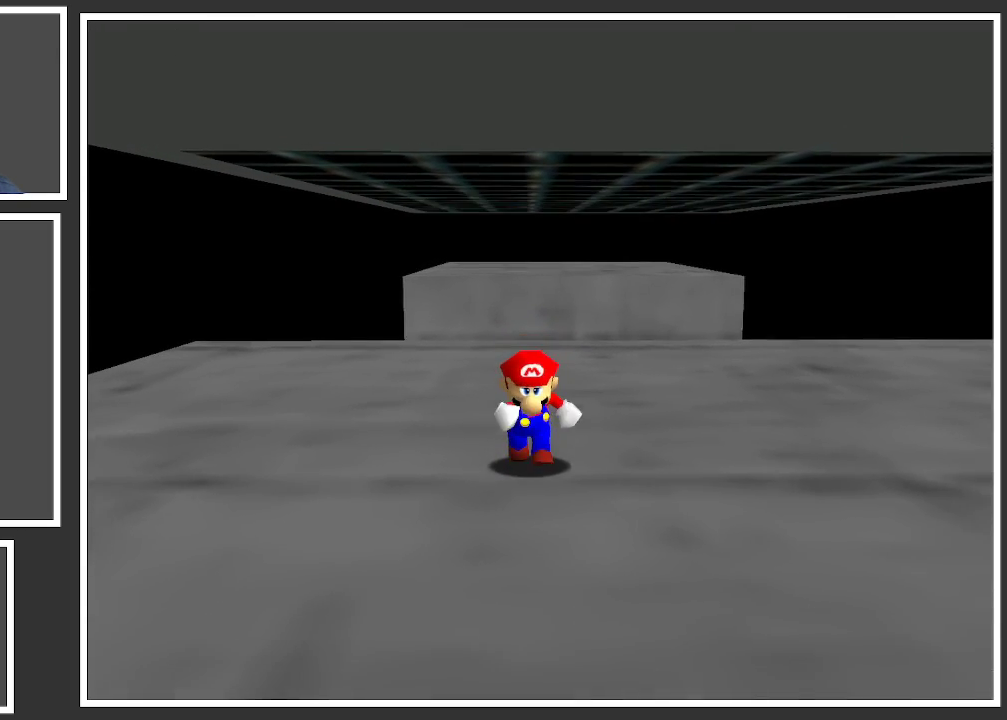
{"buttons": [], "left_stick": "down", "right_stick": "center", "events": [[300, "left_stick", "up"], [500, "left_stick", "down"]]}
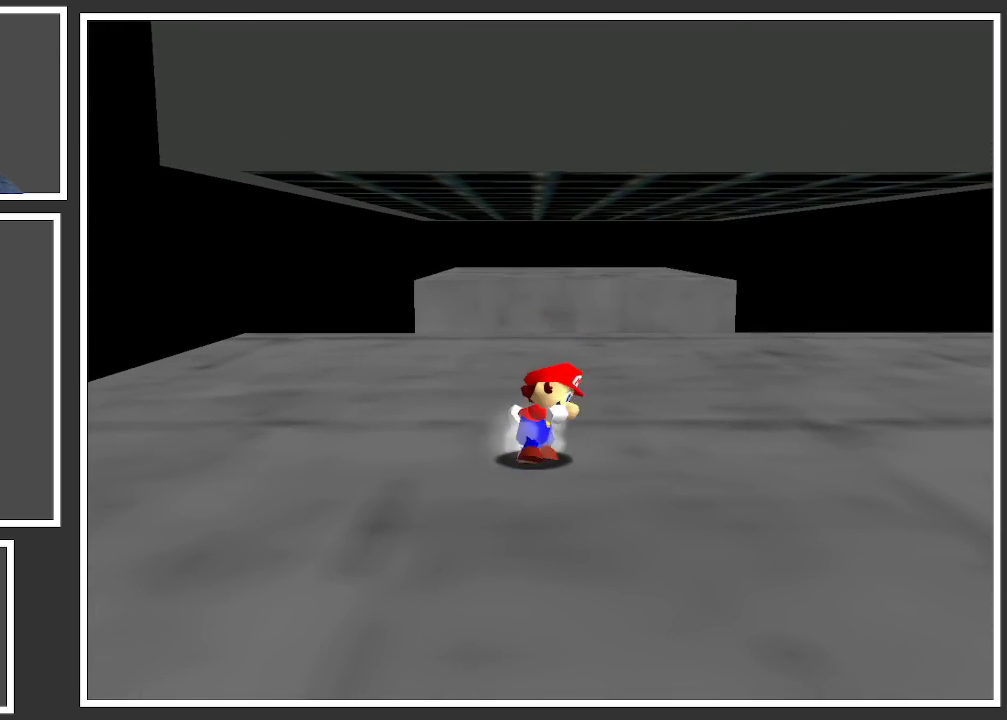
{"buttons": [], "left_stick": "center", "right_stick": "center", "events": [[33, "left_stick", "center"]]}
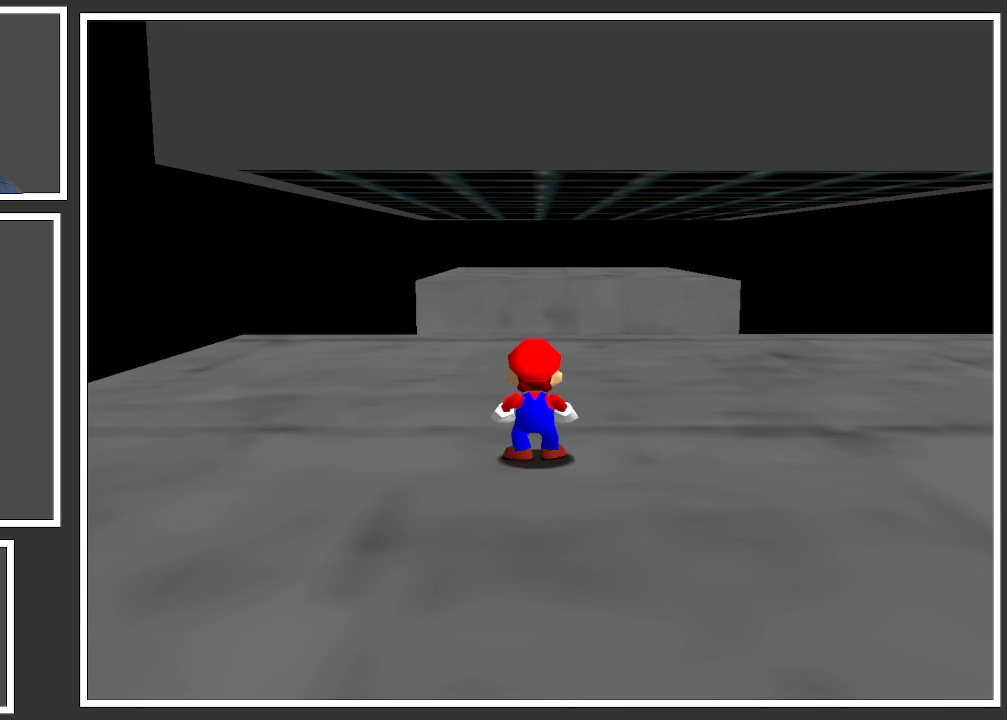
{"buttons": [], "left_stick": "up", "right_stick": "center", "events": [[100, "A", "down"], [167, "A", "up"], [500, "left_stick", "up"]]}
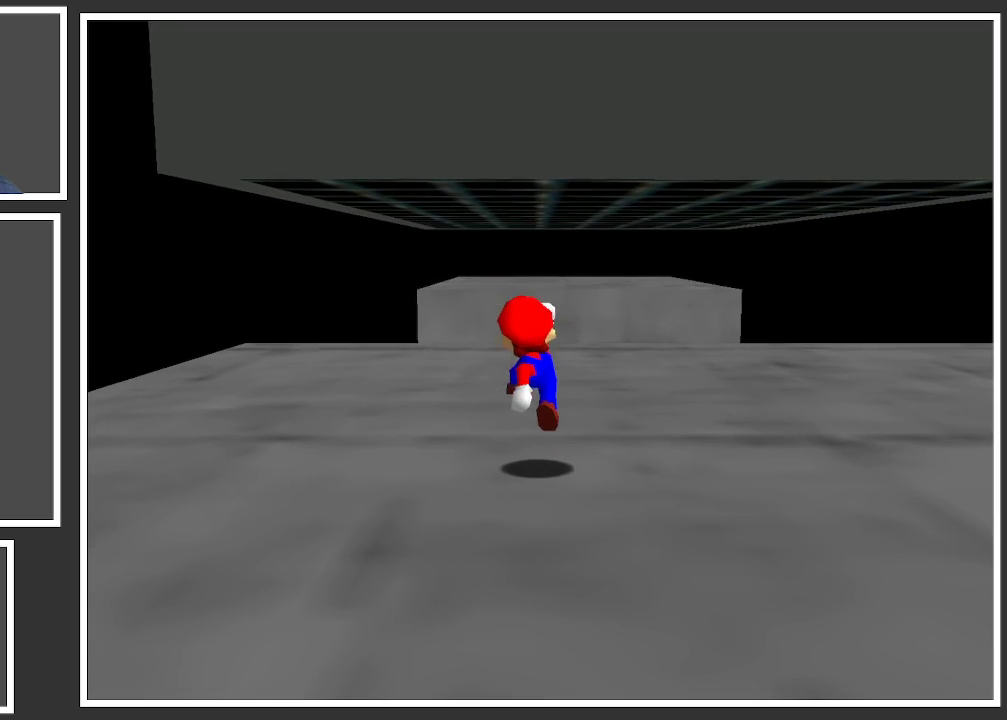
{"buttons": [], "left_stick": "up", "right_stick": "center", "events": [[150, "A", "down"], [217, "A", "up"]]}
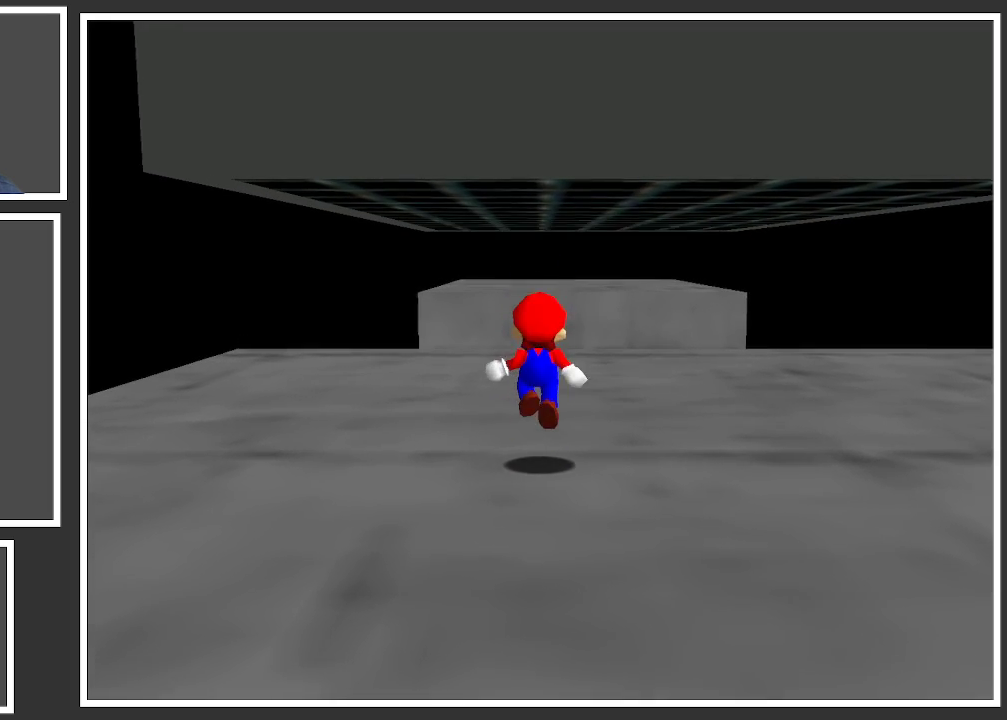
{"buttons": ["A"], "left_stick": "up", "right_stick": "center", "events": [[183, "A", "down"]]}
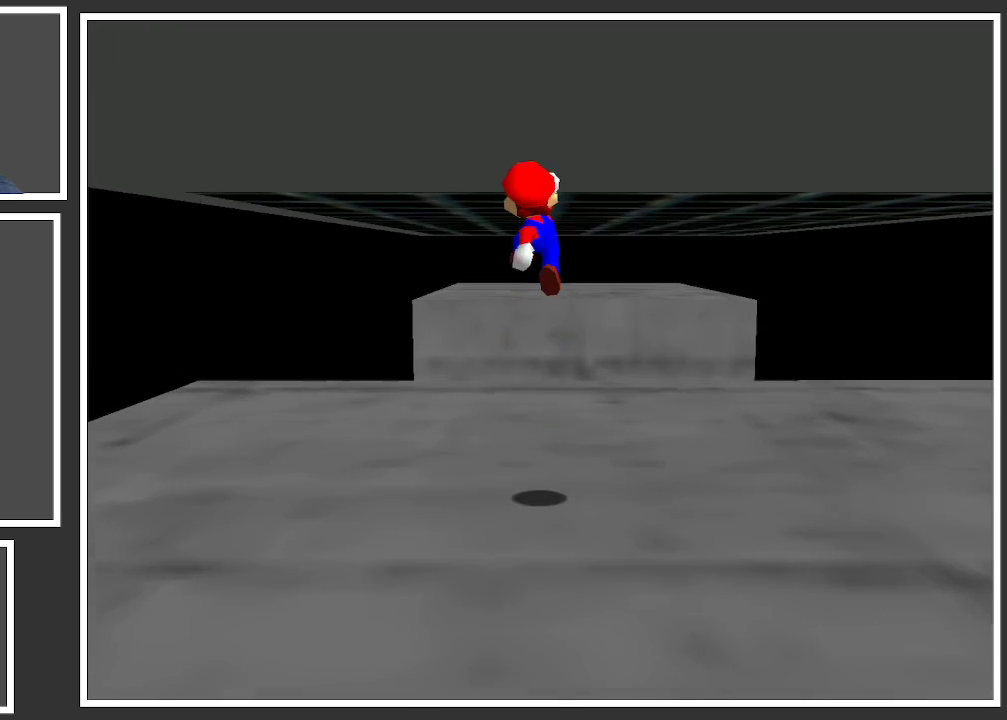
{"buttons": [], "left_stick": "down", "right_stick": "center", "events": [[217, "A", "up"], [233, "left_stick", "down"]]}
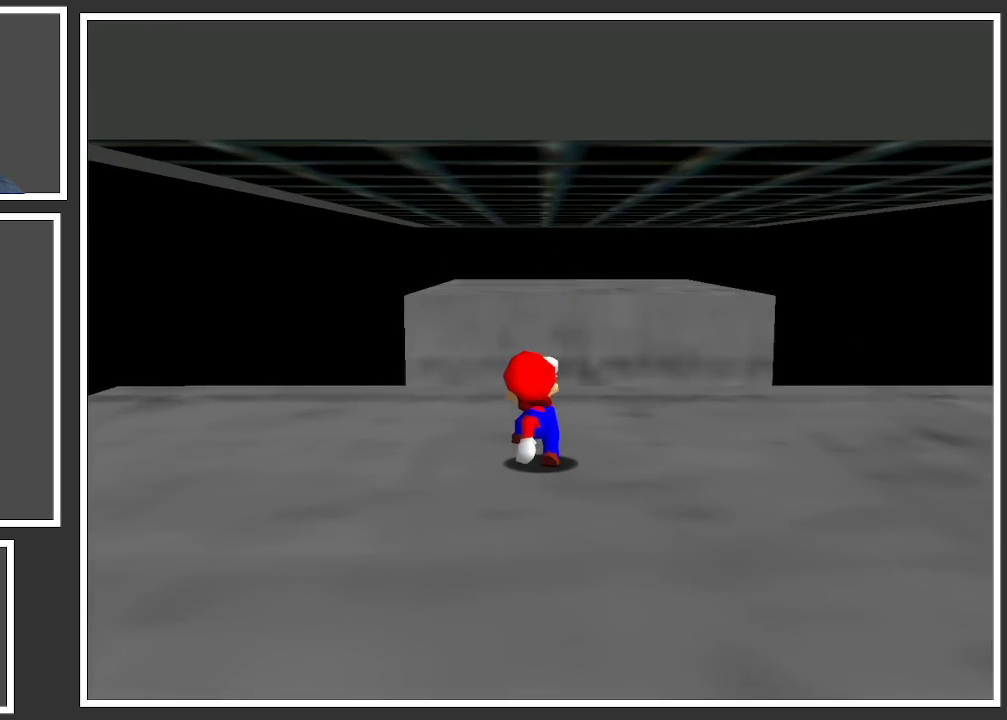
{"buttons": [], "left_stick": "down-left", "right_stick": "center", "events": [[100, "left_stick", "down-left"]]}
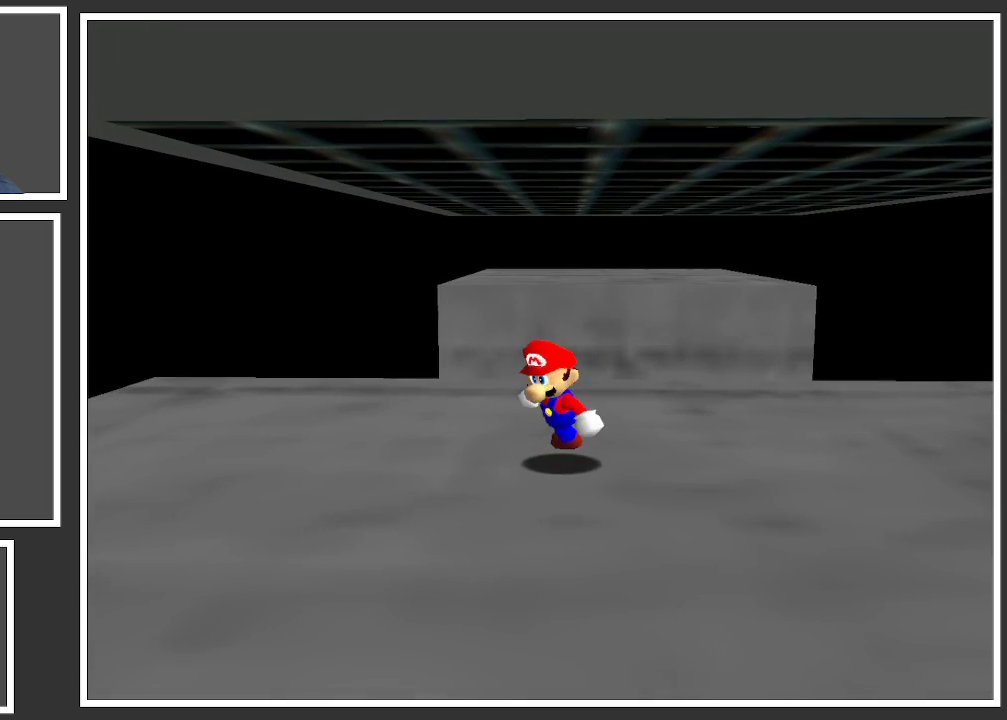
{"buttons": [], "left_stick": "down-left", "right_stick": "center", "events": []}
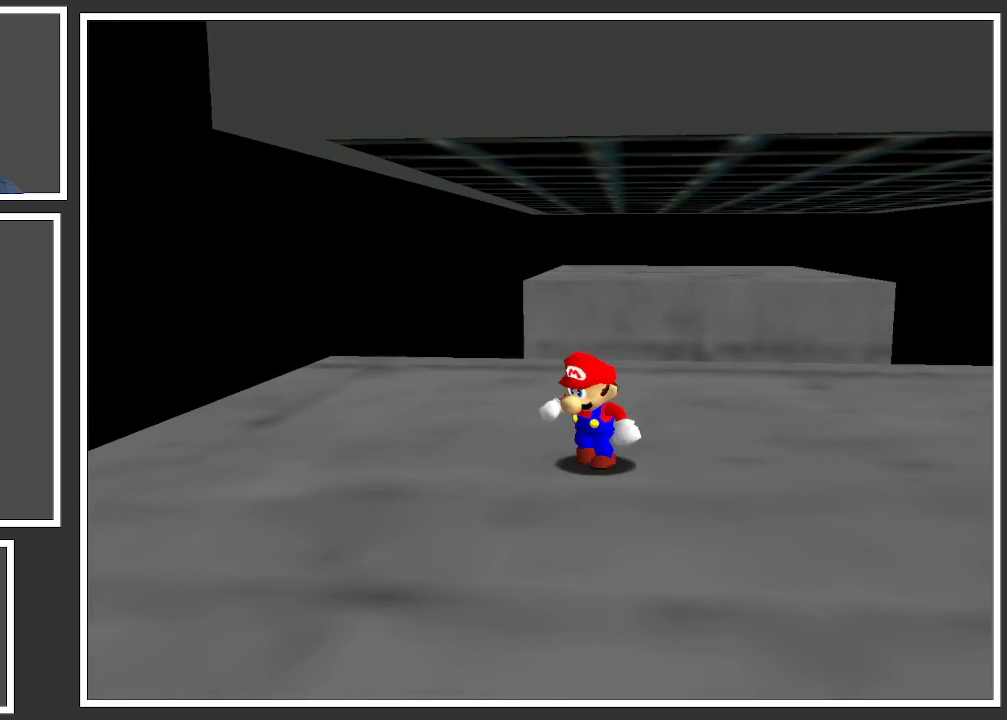
{"buttons": [], "left_stick": "down", "right_stick": "center", "events": [[133, "left_stick", "down"], [233, "Y", "down"], [300, "Y", "up"]]}
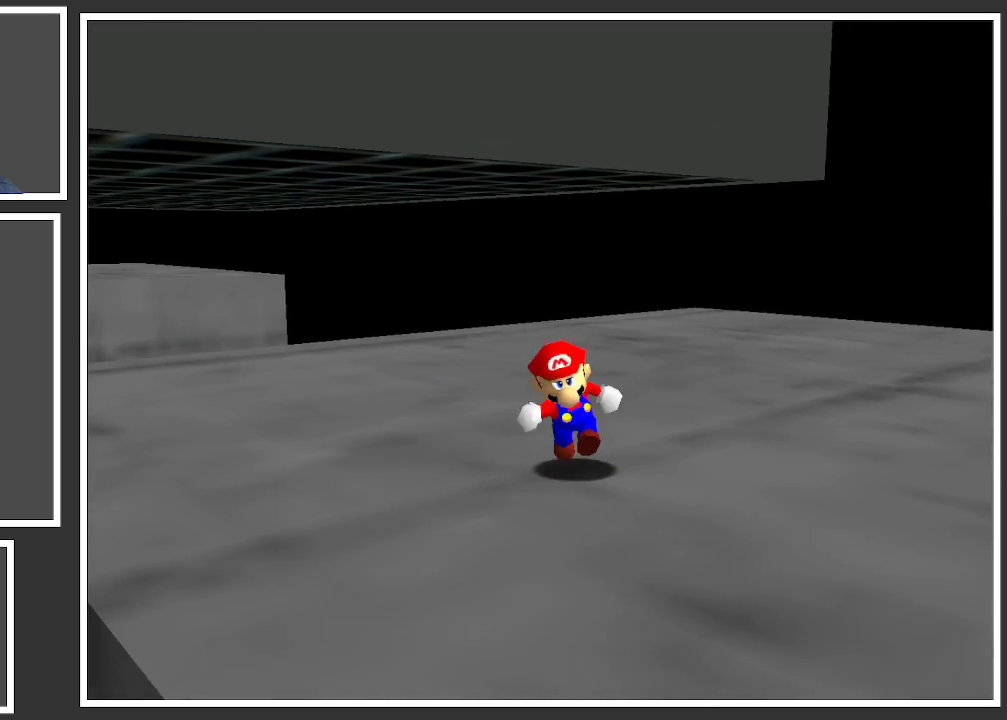
{"buttons": [], "left_stick": "up", "right_stick": "center", "events": [[317, "left_stick", "up"]]}
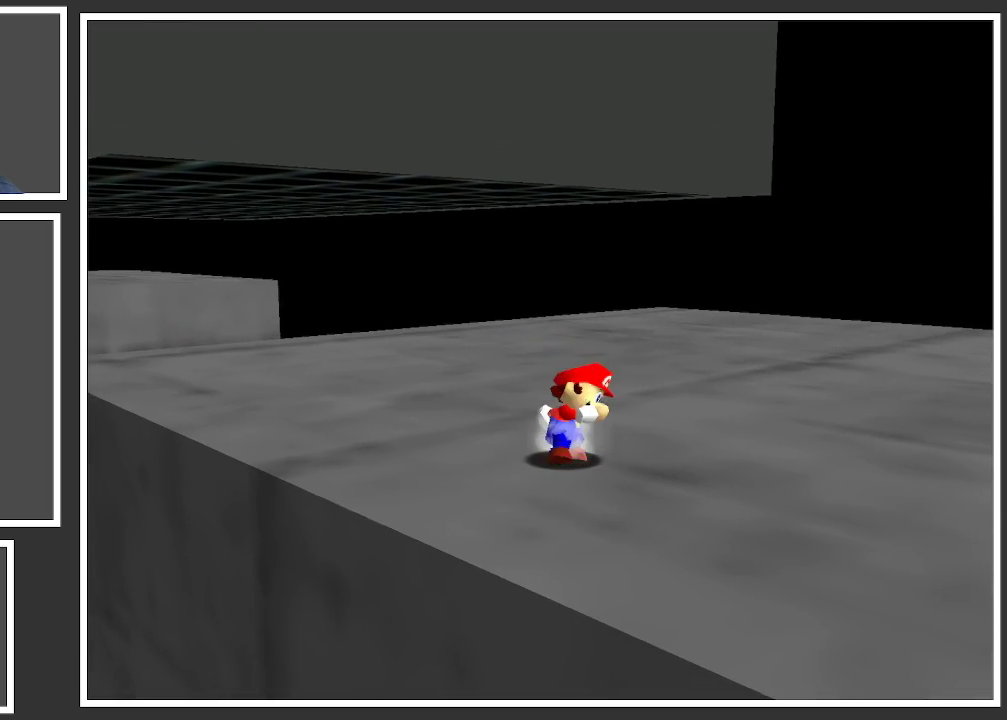
{"buttons": [], "left_stick": "up-left", "right_stick": "center", "events": [[83, "left_stick", "center"], [417, "left_stick", "up-left"]]}
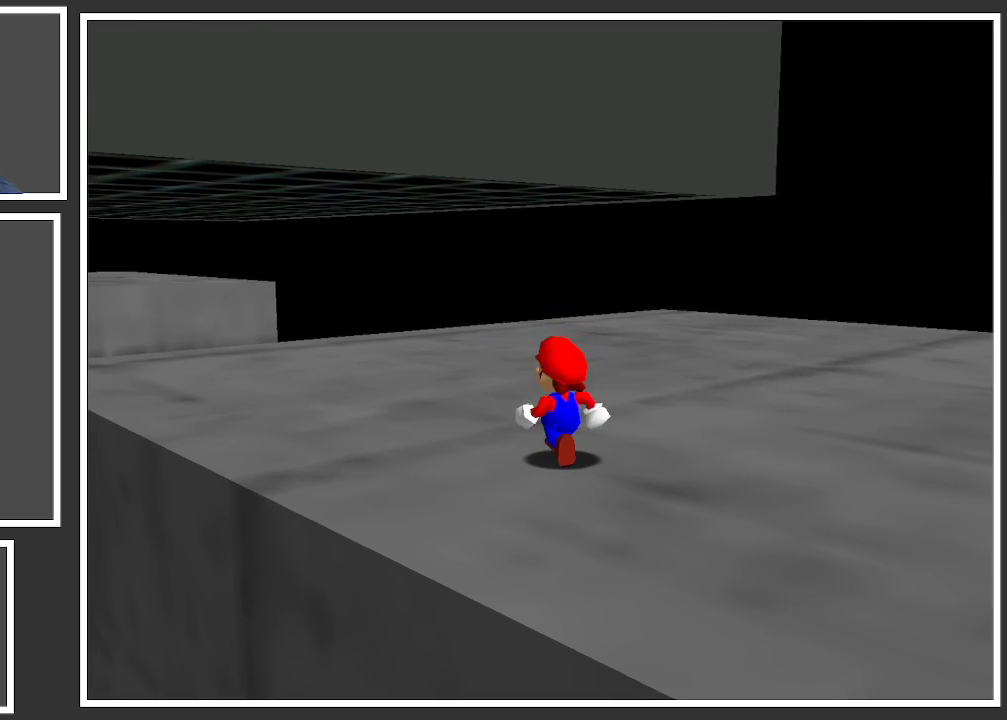
{"buttons": [], "left_stick": "up-left", "right_stick": "center", "events": [[50, "left_stick", "center"], [383, "left_stick", "up-left"], [400, "A", "down"], [467, "A", "up"]]}
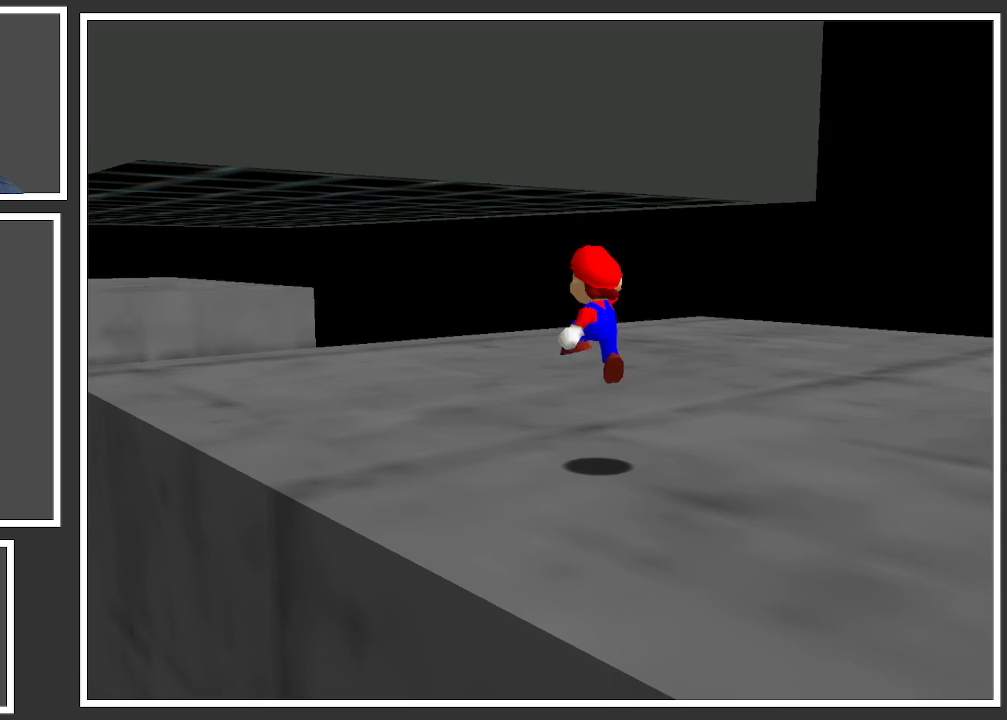
{"buttons": [], "left_stick": "up", "right_stick": "center", "events": [[283, "left_stick", "up"], [417, "A", "down"], [450, "A", "up"]]}
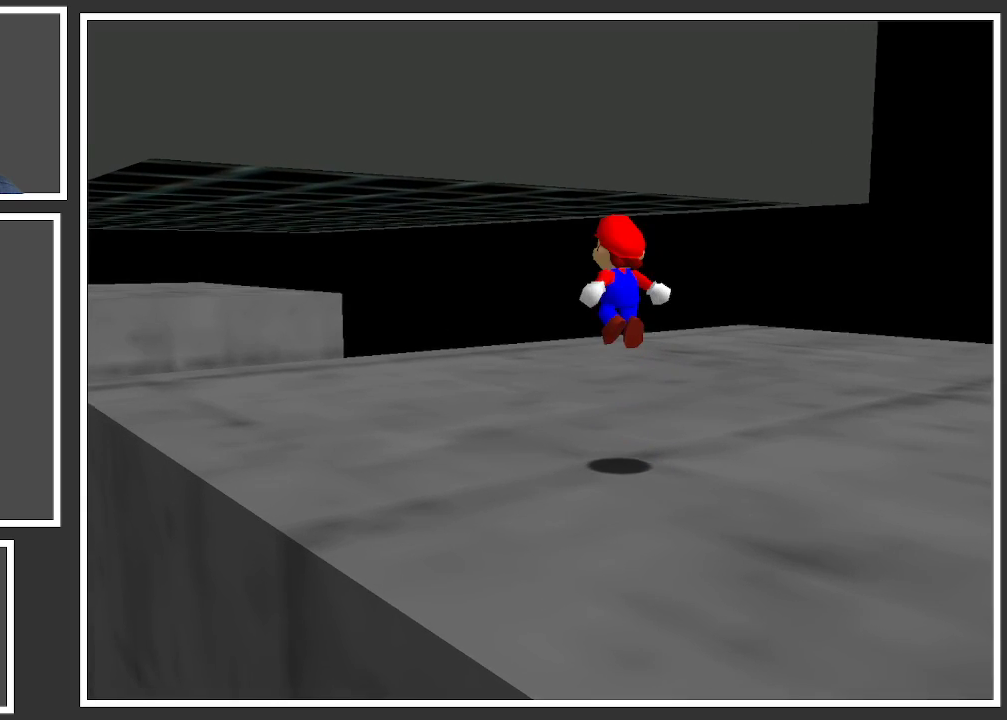
{"buttons": ["A"], "left_stick": "up", "right_stick": "center", "events": [[483, "A", "down"]]}
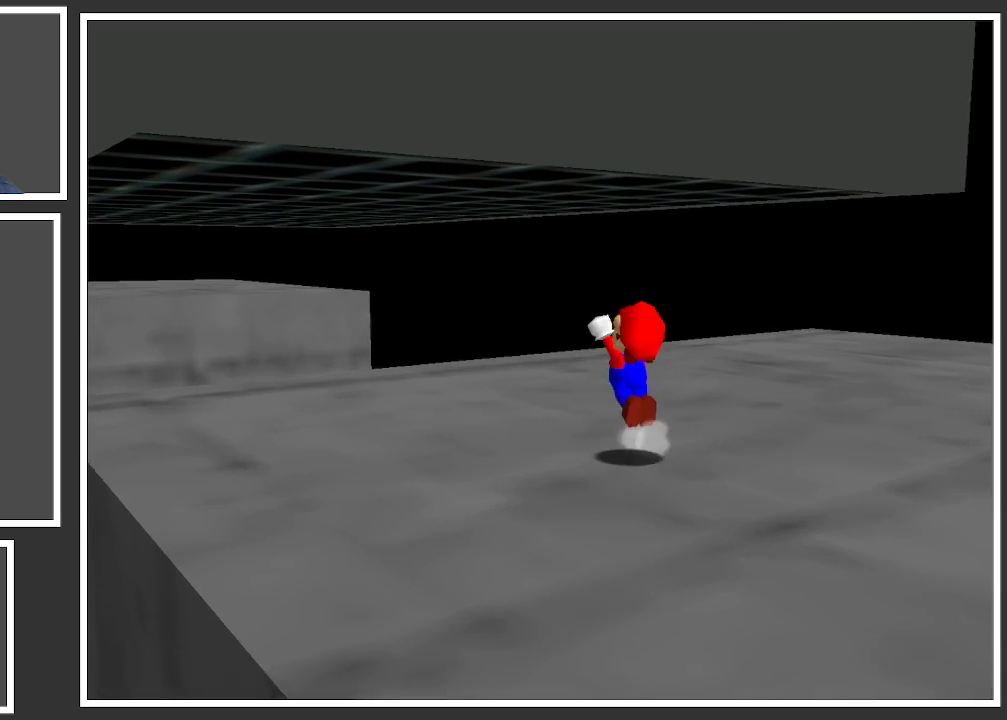
{"buttons": ["A"], "left_stick": "up-left", "right_stick": "center", "events": [[333, "left_stick", "up-left"]]}
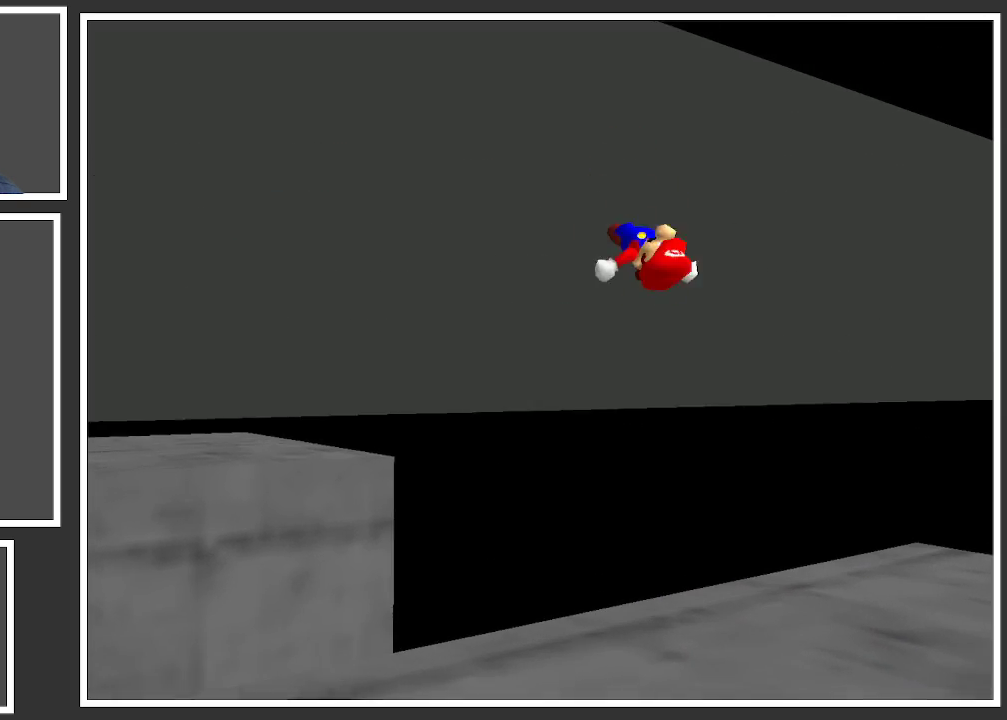
{"buttons": ["A"], "left_stick": "up-left", "right_stick": "center", "events": [[100, "A", "up"], [267, "A", "down"]]}
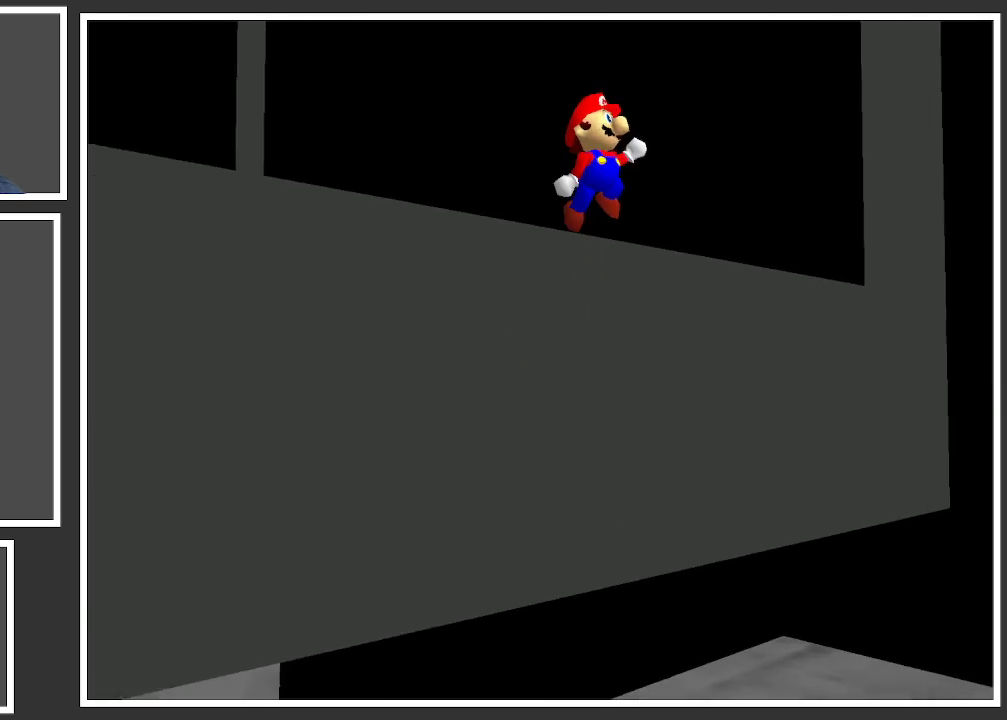
{"buttons": ["A"], "left_stick": "up-left", "right_stick": "center", "events": []}
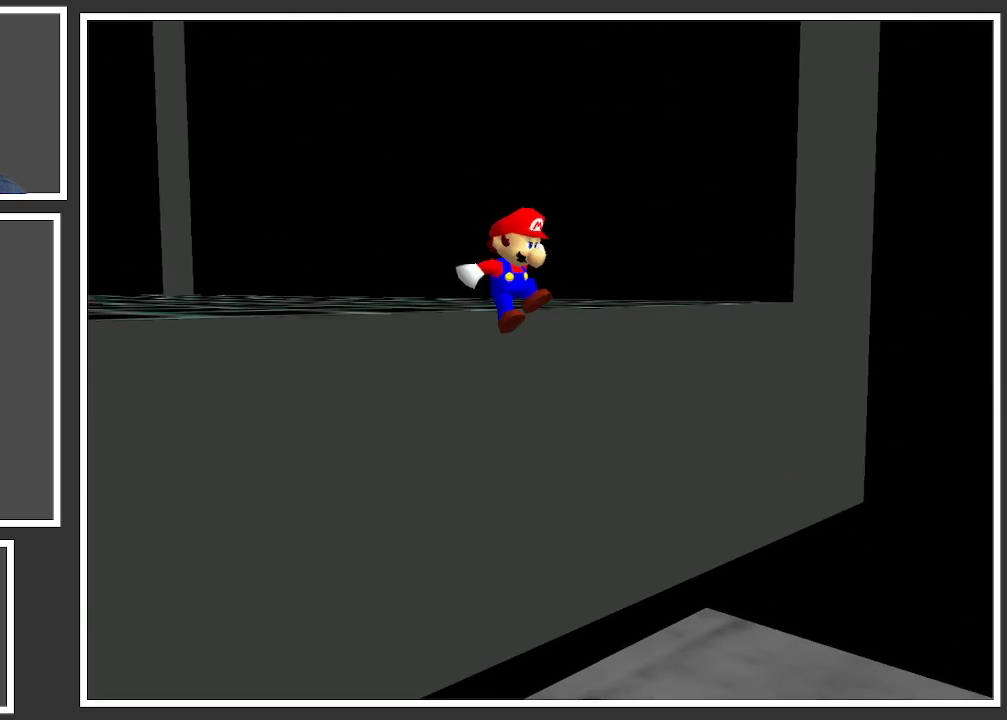
{"buttons": [], "left_stick": "right", "right_stick": "center", "events": [[383, "left_stick", "up-right"], [433, "A", "up"], [433, "left_stick", "right"]]}
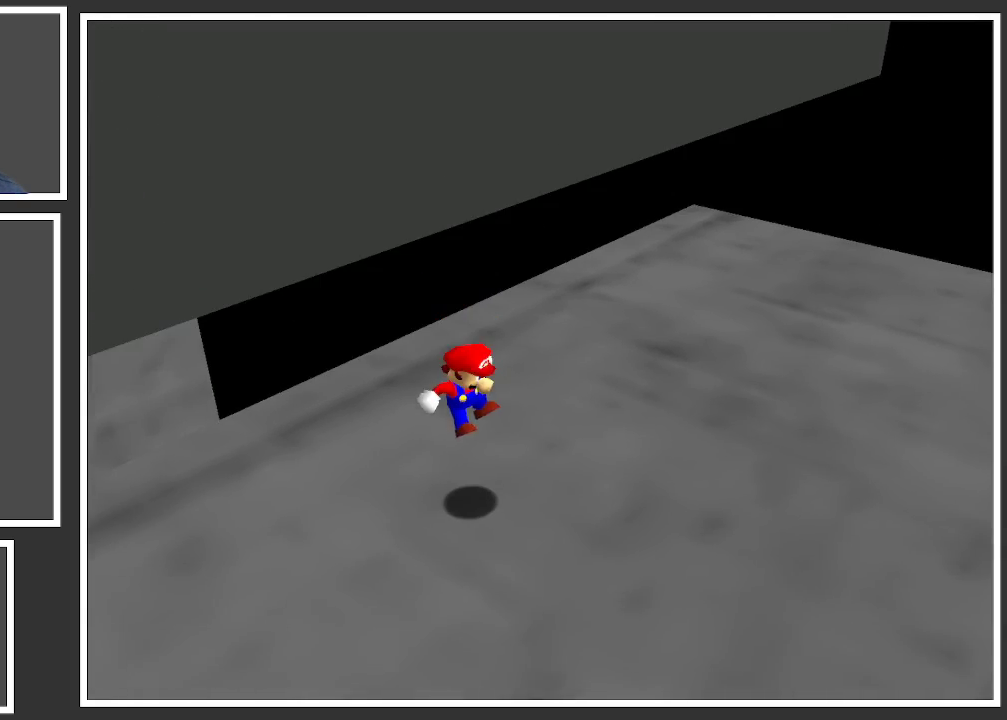
{"buttons": ["B"], "left_stick": "down", "right_stick": "center", "events": [[17, "left_stick", "down-right"], [267, "B", "down"], [383, "B", "up"], [450, "left_stick", "down"], [467, "B", "down"]]}
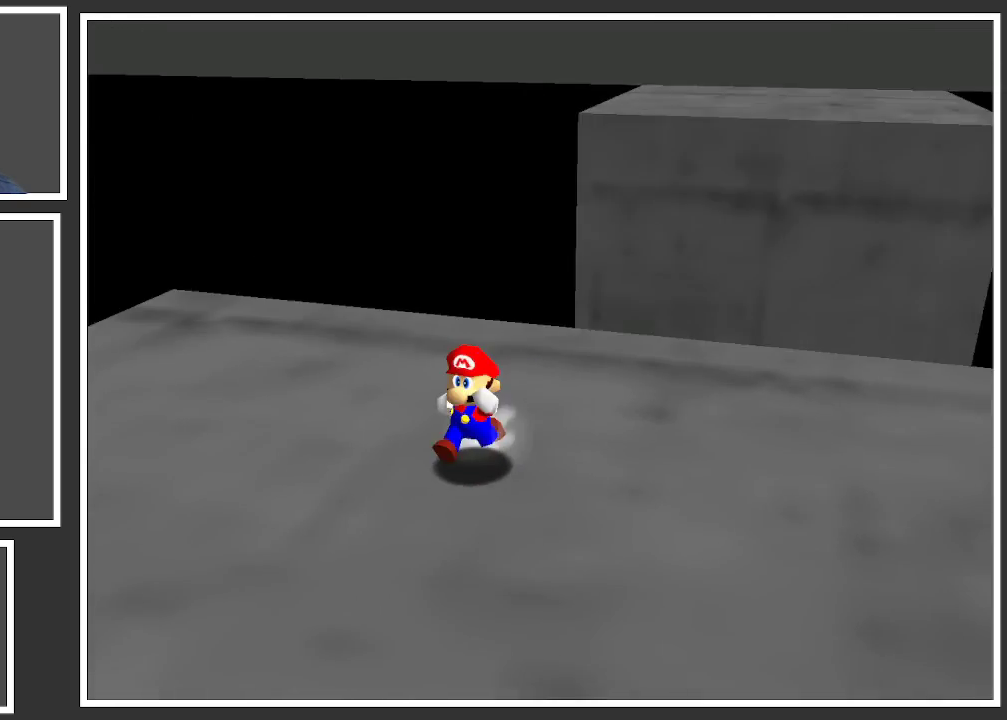
{"buttons": [], "left_stick": "down-left", "right_stick": "center", "events": [[50, "B", "up"], [150, "left_stick", "down-left"]]}
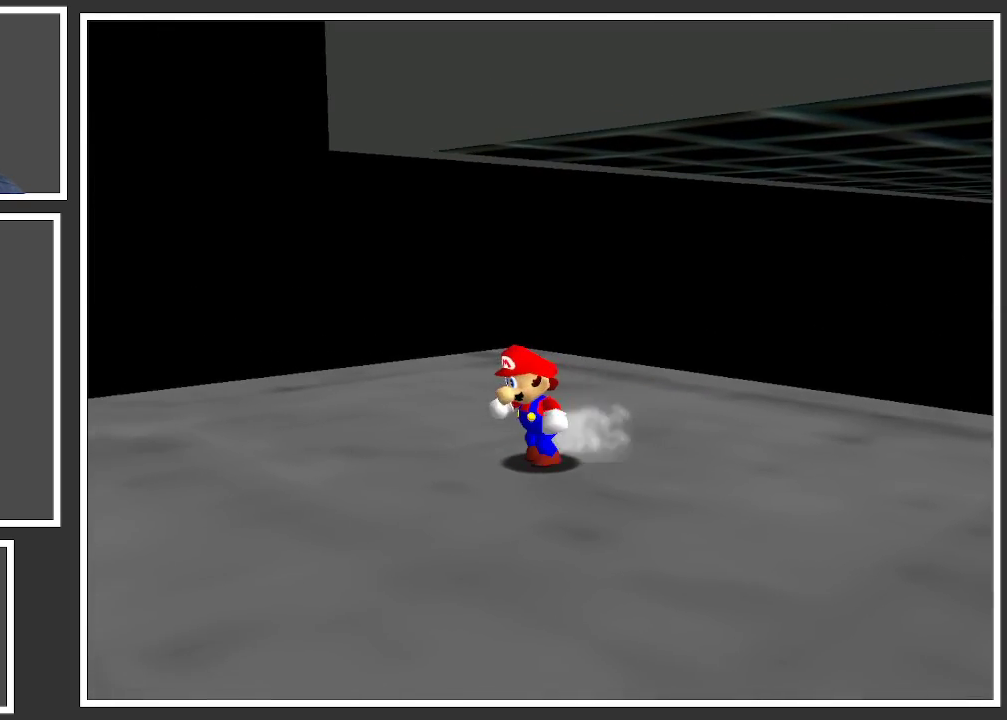
{"buttons": [], "left_stick": "down", "right_stick": "center", "events": [[117, "Y", "down"], [217, "Y", "up"], [467, "left_stick", "down"]]}
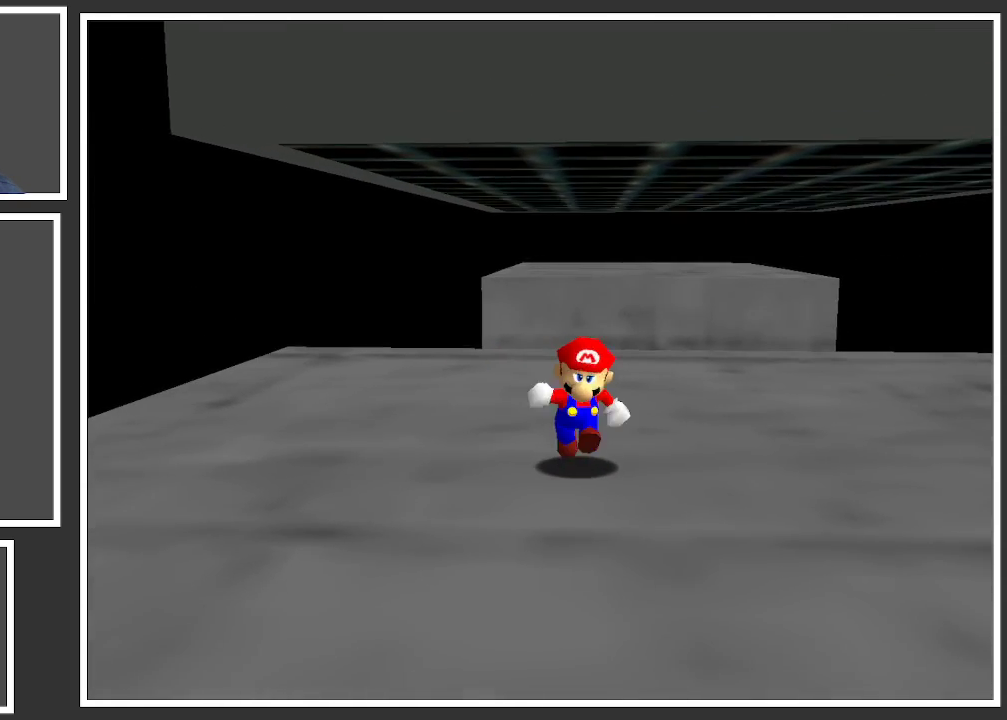
{"buttons": [], "left_stick": "down", "right_stick": "center", "events": [[67, "Y", "down"], [167, "Y", "up"]]}
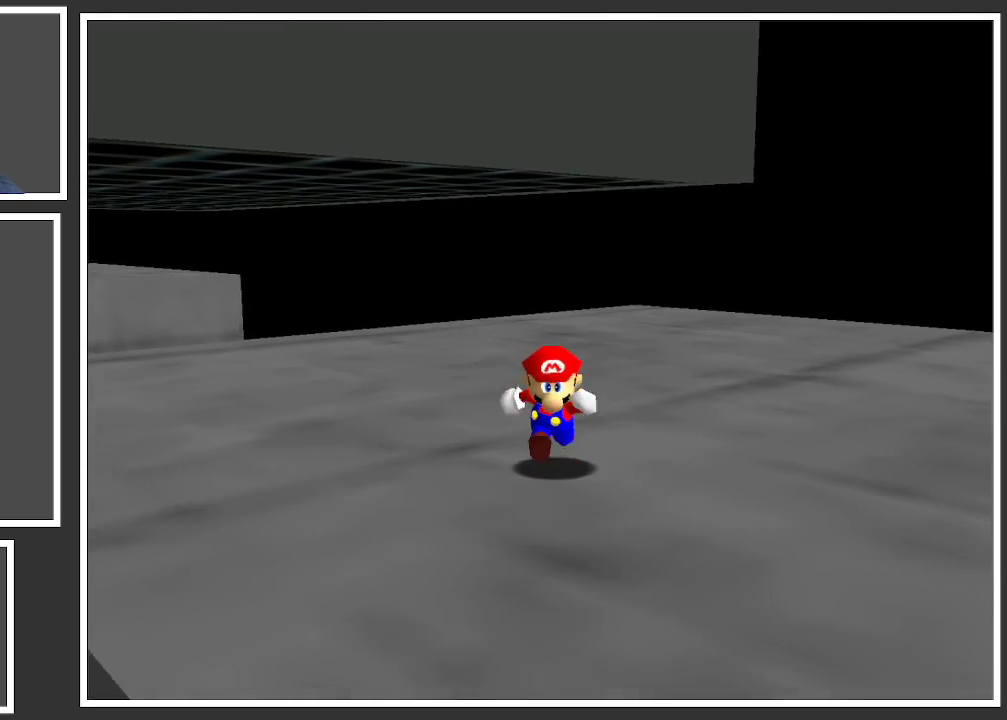
{"buttons": [], "left_stick": "up-left", "right_stick": "center", "events": [[83, "left_stick", "down-right"], [417, "left_stick", "up-right"], [467, "left_stick", "up-left"]]}
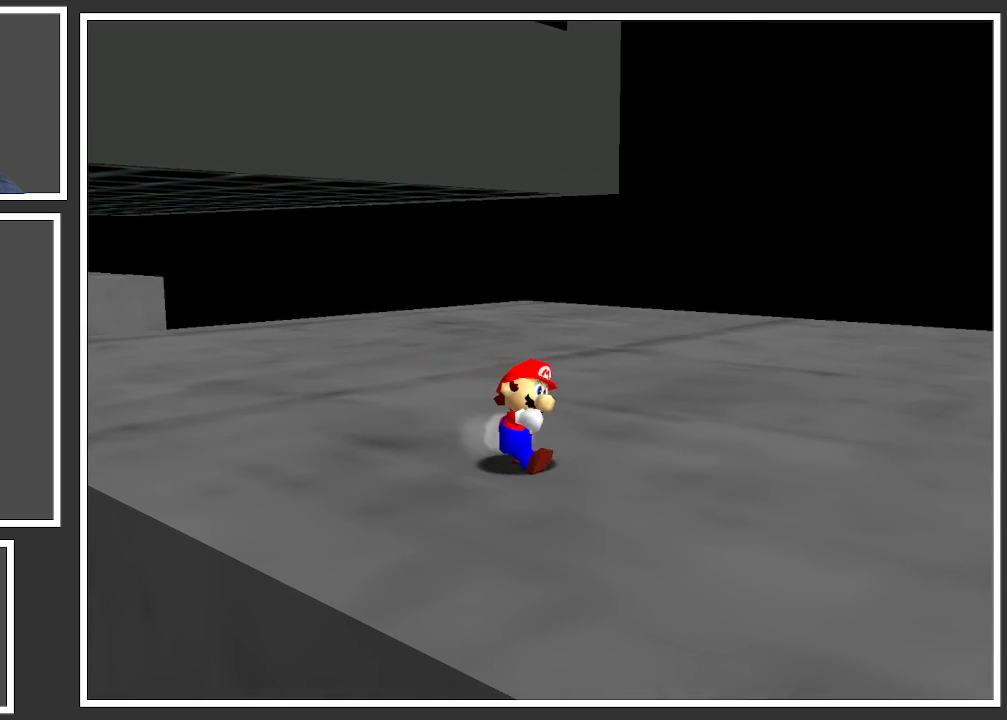
{"buttons": [], "left_stick": "center", "right_stick": "center", "events": [[183, "left_stick", "center"], [233, "right_stick", "up"], [483, "right_stick", "center"]]}
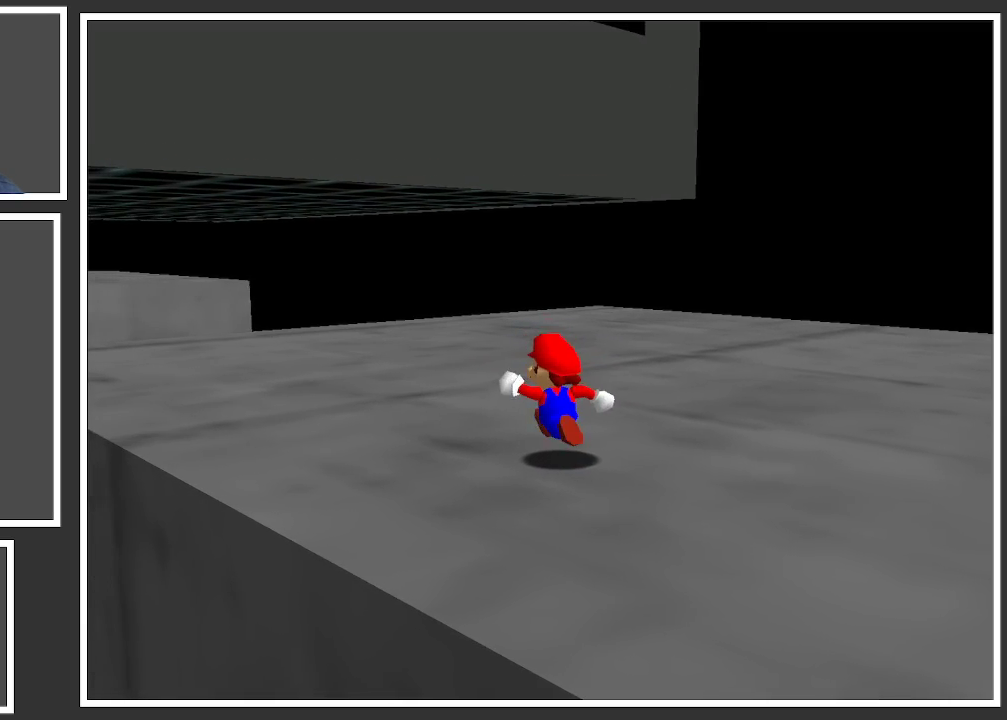
{"buttons": [], "left_stick": "center", "right_stick": "center", "events": [[117, "right_stick", "up"], [300, "right_stick", "center"]]}
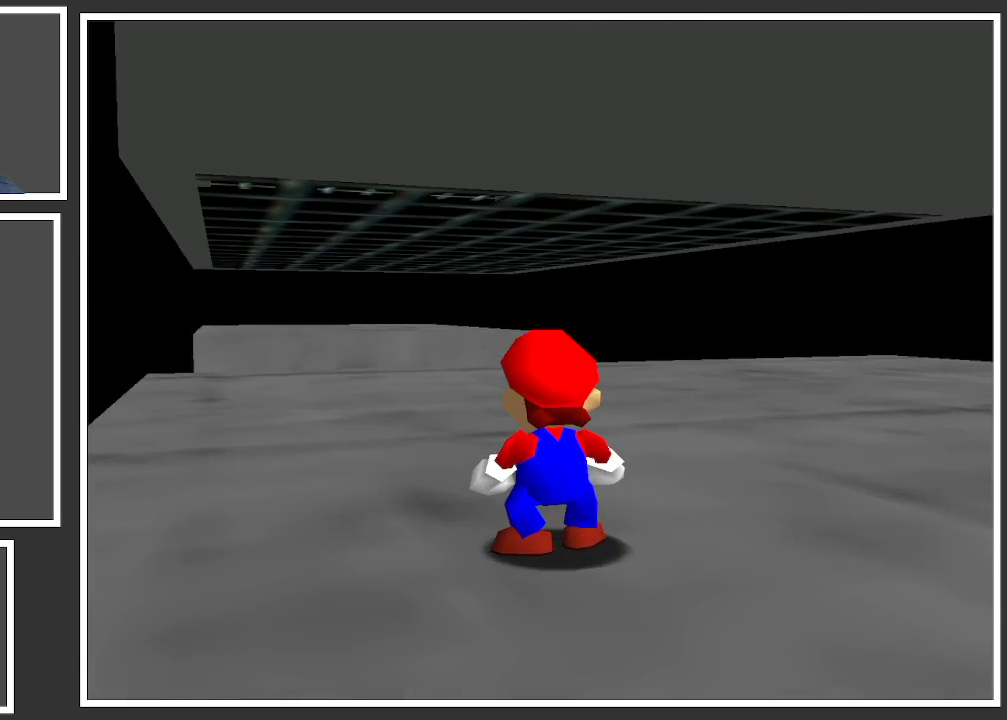
{"buttons": [], "left_stick": "center", "right_stick": "center", "events": [[17, "left_stick", "down"], [367, "left_stick", "down-right"], [500, "left_stick", "center"]]}